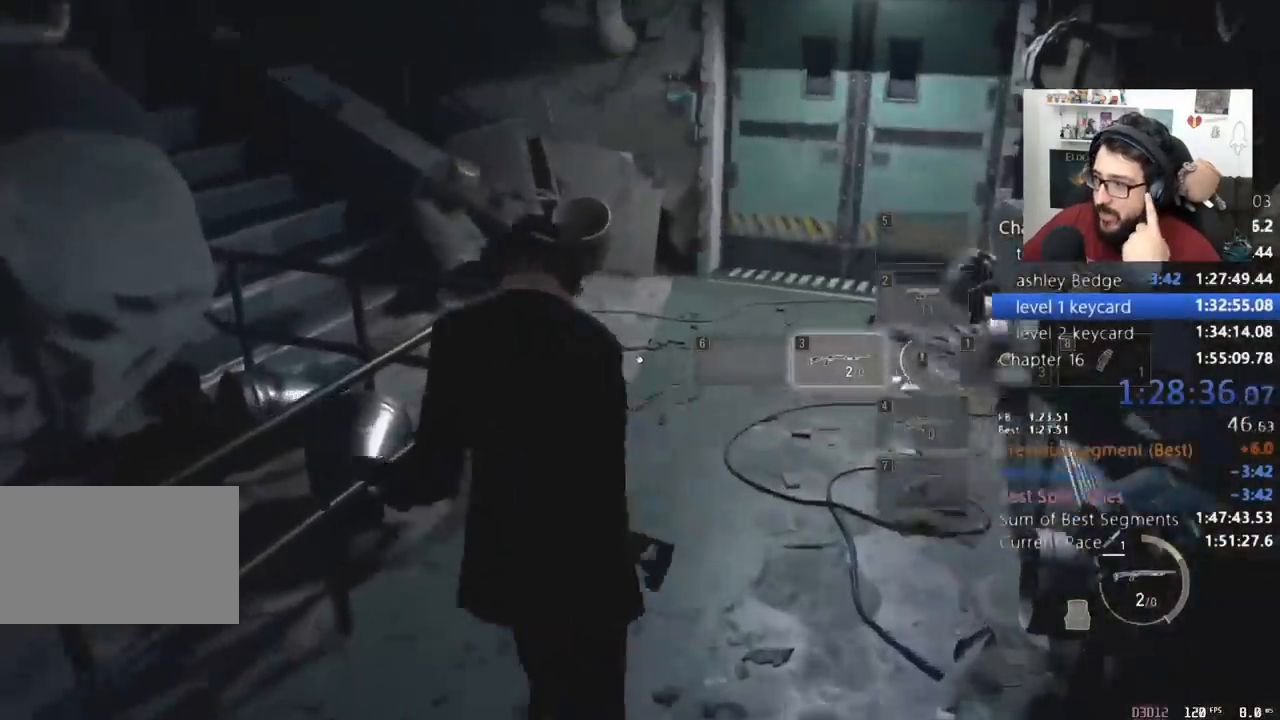
Gameplay with keyboard and mouse; each line is a JSON object with the keys and mouse buttons held at the frame after it. "events" lists presses ("down") and releases ("up") of "1", "2", "3", "4", "5", "a", "alt", "c", "caps_lock", "ctrl", "d", "e", "f", "q", "r", "s", "shift", "space", "t", "tab", "v", "w", "x", "z", "mouse_left", "mouse_wheel" and "mouse_right" between this image and that frame as [ms after this image, input, new state], when the widget could be followed in between. "mouse_left", "mouse_wheel", "mouse_right" = the "left", "wheel", "right" buttons of the "mouse" list. No other keys are recorded. "wheel" means that the mouse wheel is clicked or scrolled. Not read: mouse_move return.
{"keys": ["a", "shift", "w"], "mouse": [], "events": [[333, "a", "down"]]}
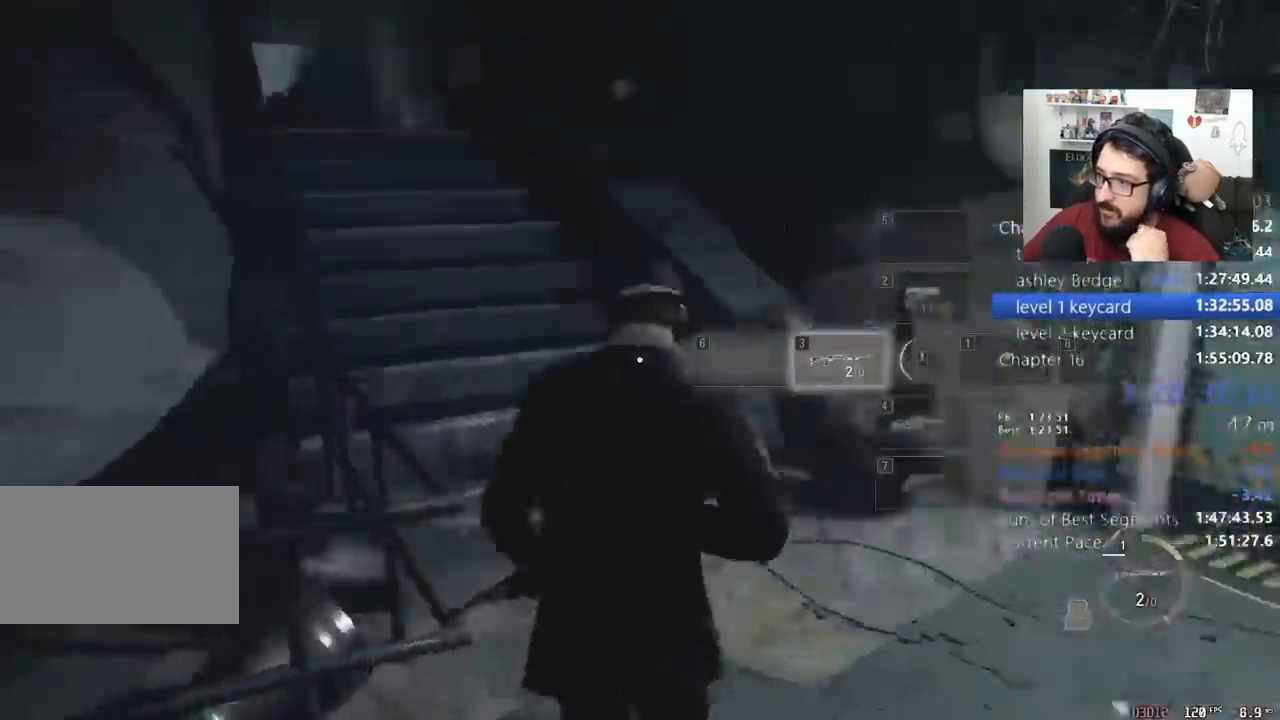
{"keys": ["shift", "w"], "mouse": [], "events": [[133, "a", "up"]]}
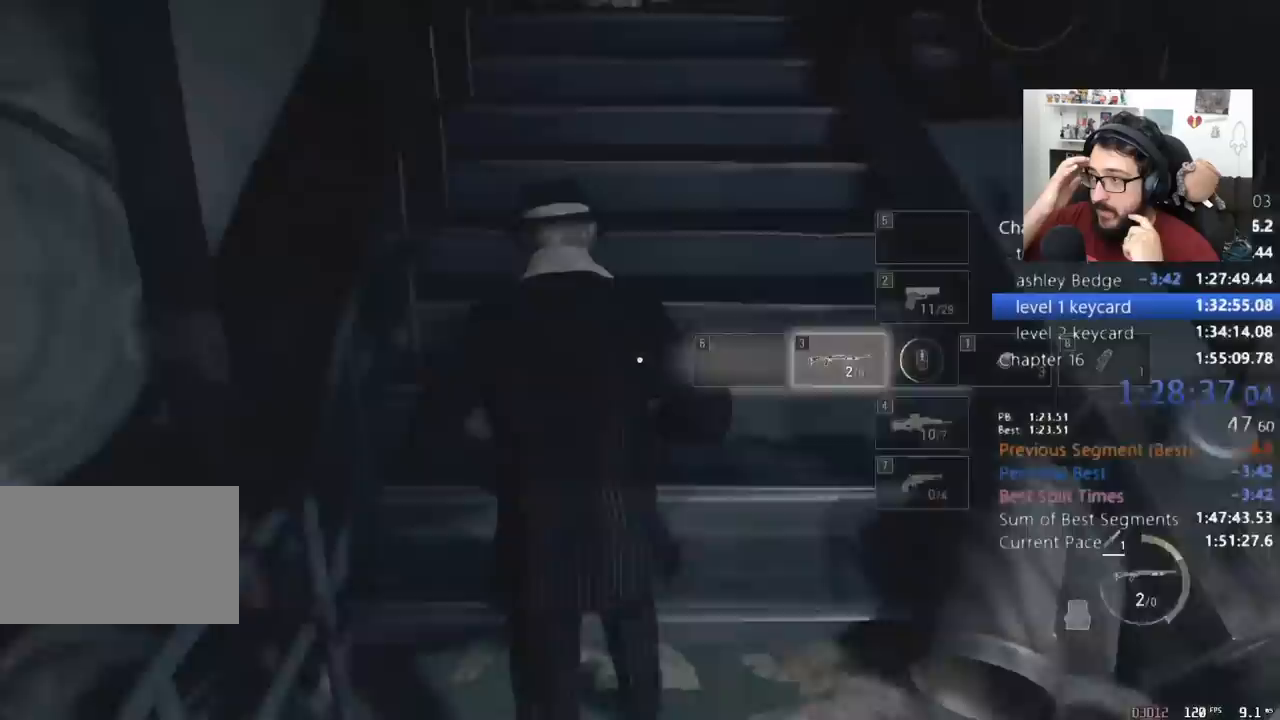
{"keys": ["shift", "w"], "mouse": [], "events": [[167, "shift", "up"], [233, "c", "down"], [267, "shift", "down"], [333, "c", "up"]]}
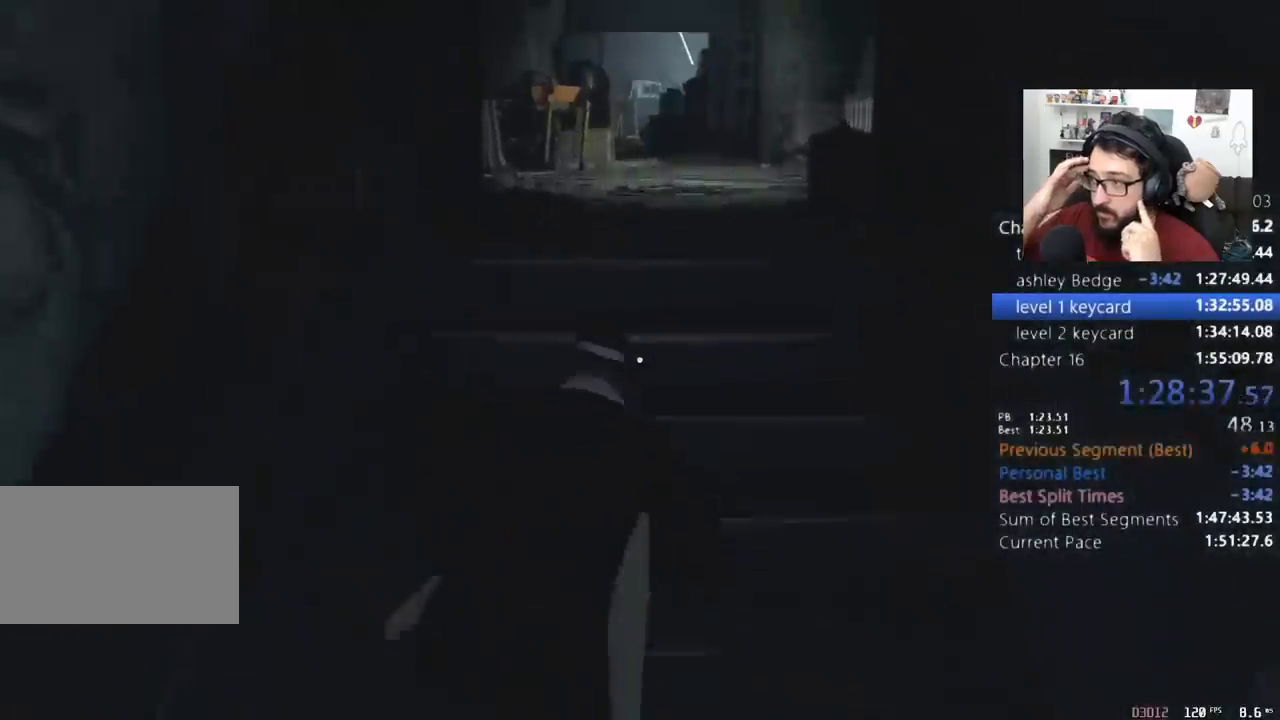
{"keys": ["shift", "w"], "mouse": [], "events": []}
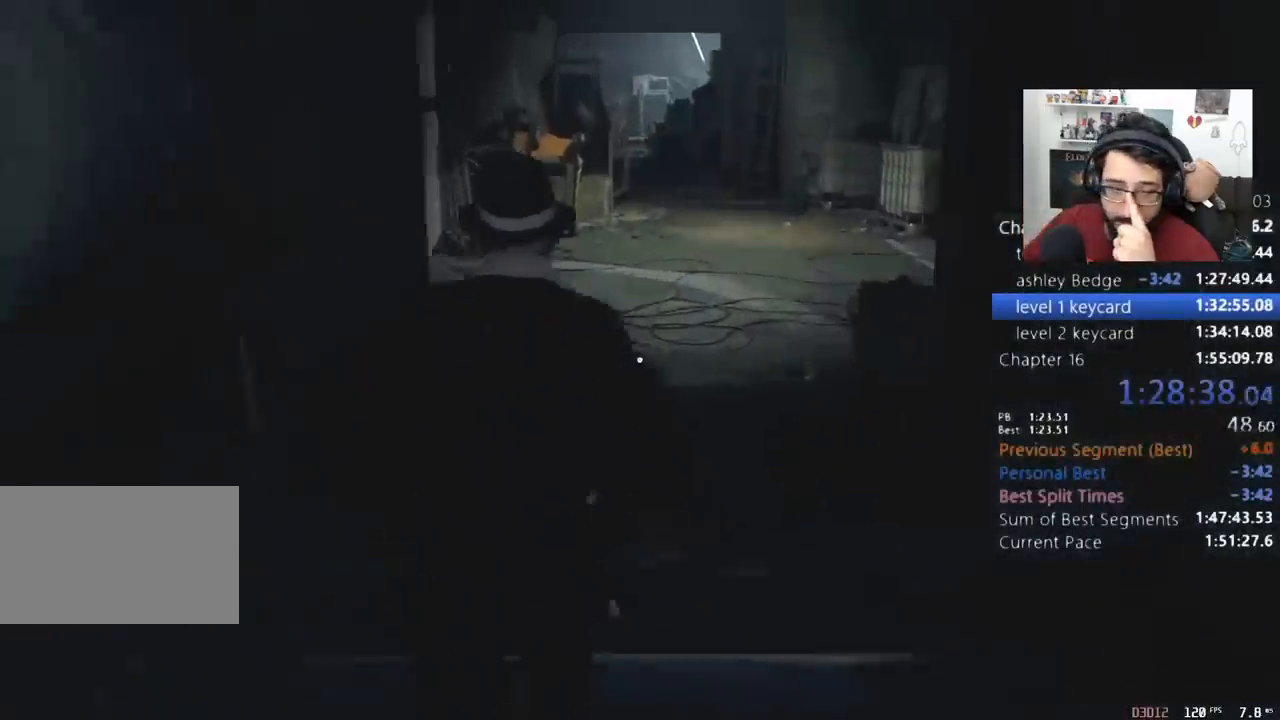
{"keys": ["shift", "w"], "mouse": [], "events": [[67, "c", "down"], [67, "shift", "up"], [167, "c", "up"], [167, "shift", "down"]]}
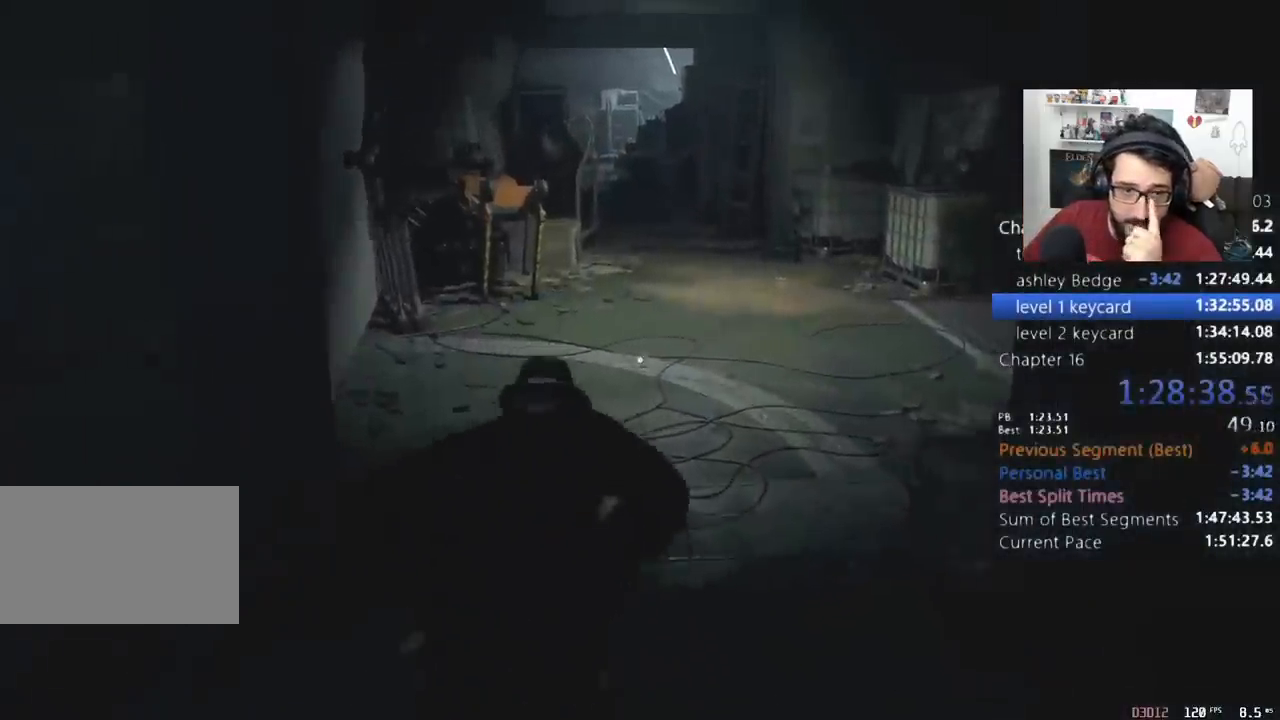
{"keys": ["shift", "w"], "mouse": [], "events": []}
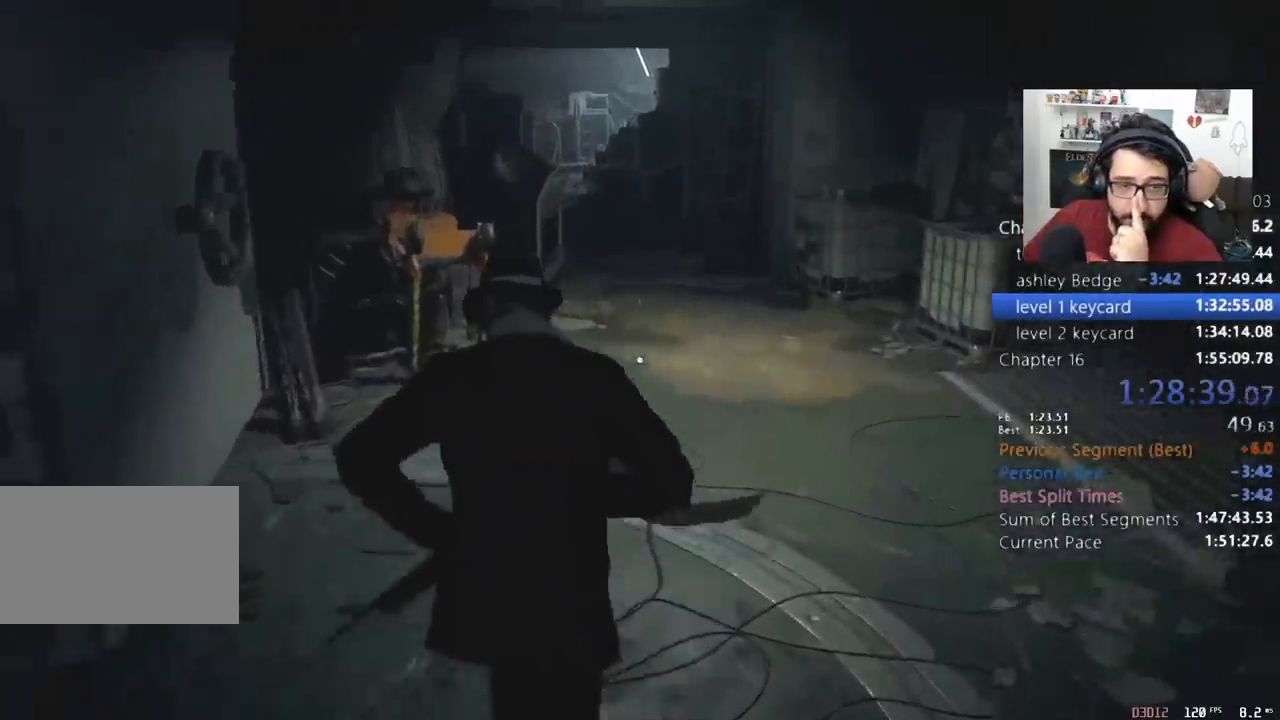
{"keys": ["shift", "w"], "mouse": [], "events": []}
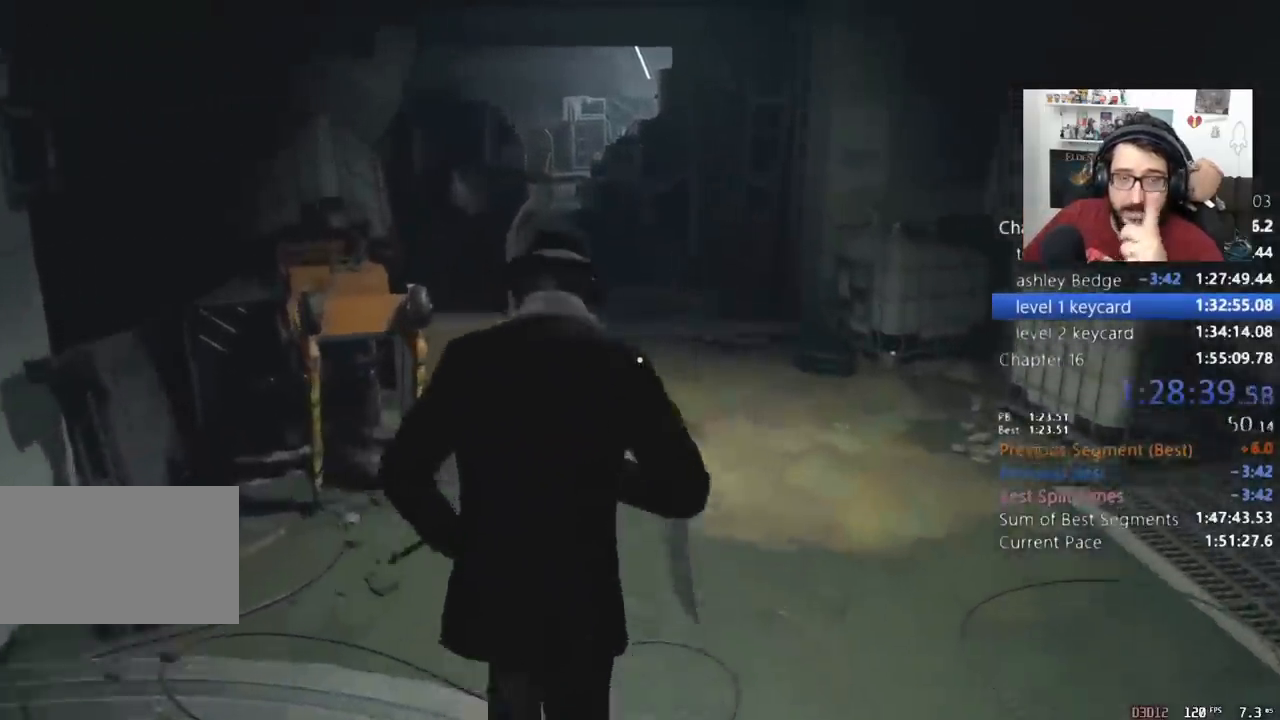
{"keys": ["shift", "w"], "mouse": [], "events": []}
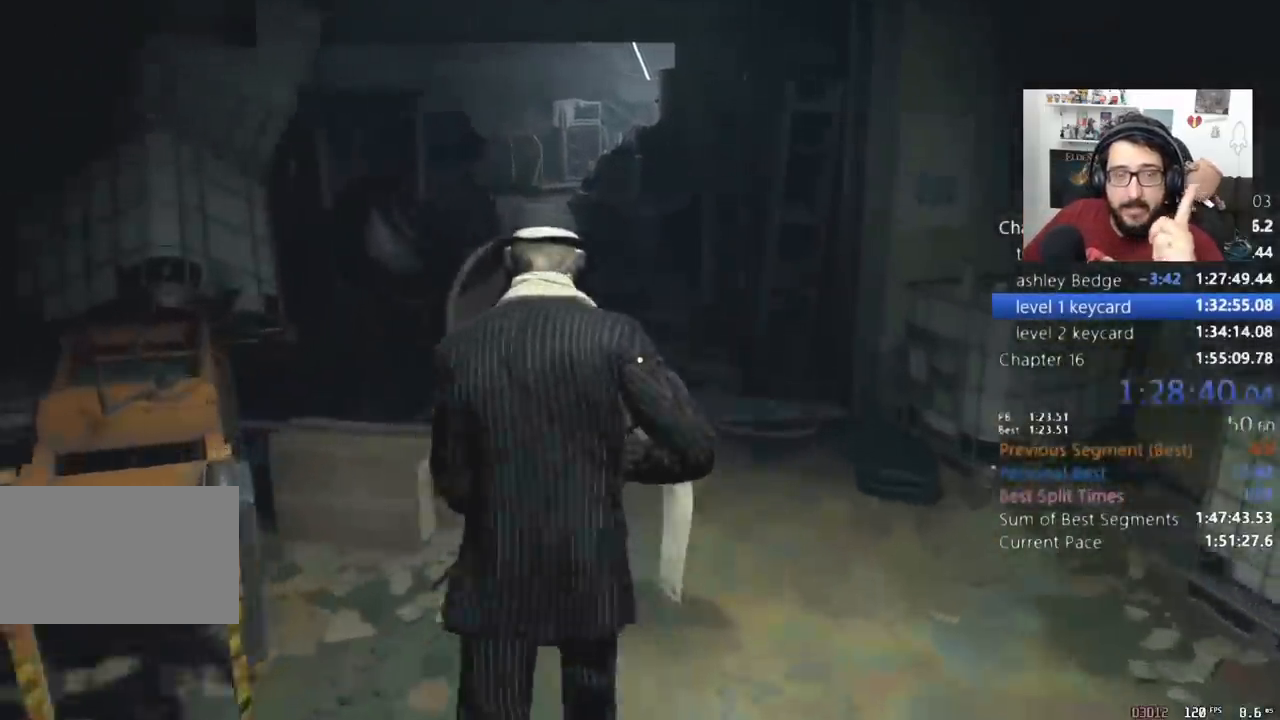
{"keys": ["shift", "w"], "mouse": [], "events": [[133, "2", "down"], [167, "2", "up"]]}
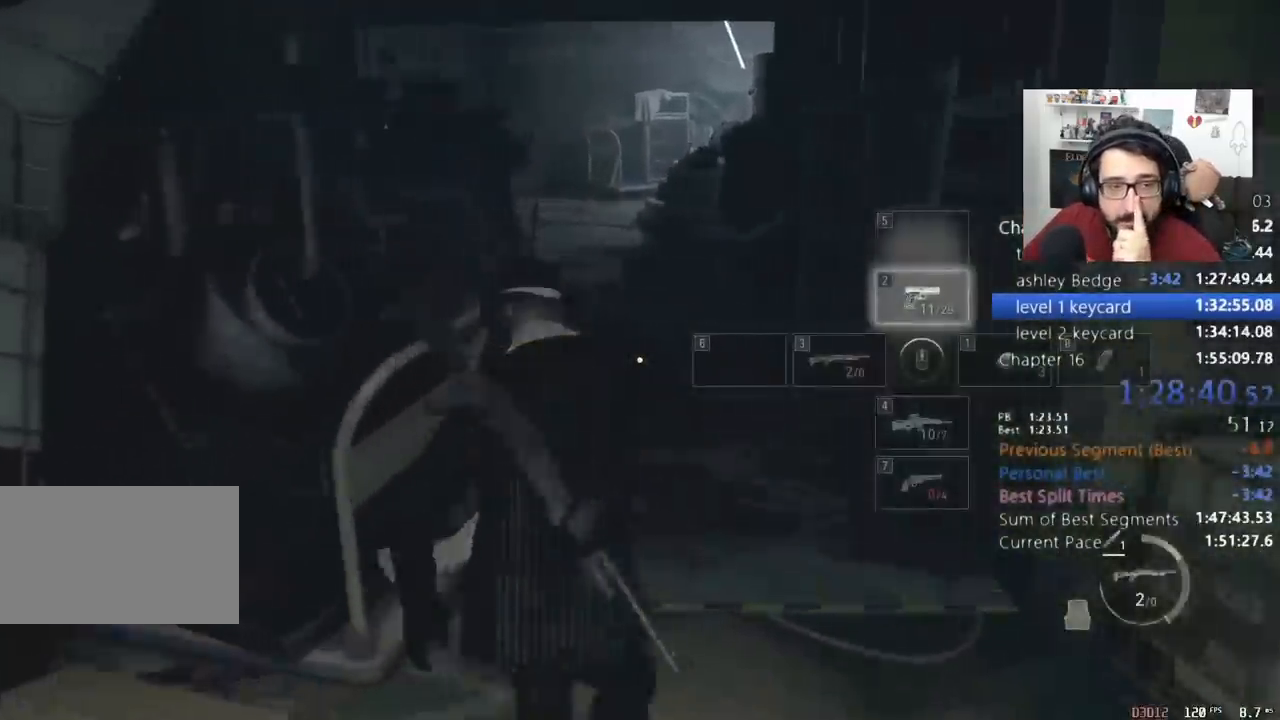
{"keys": ["shift", "w"], "mouse": [], "events": []}
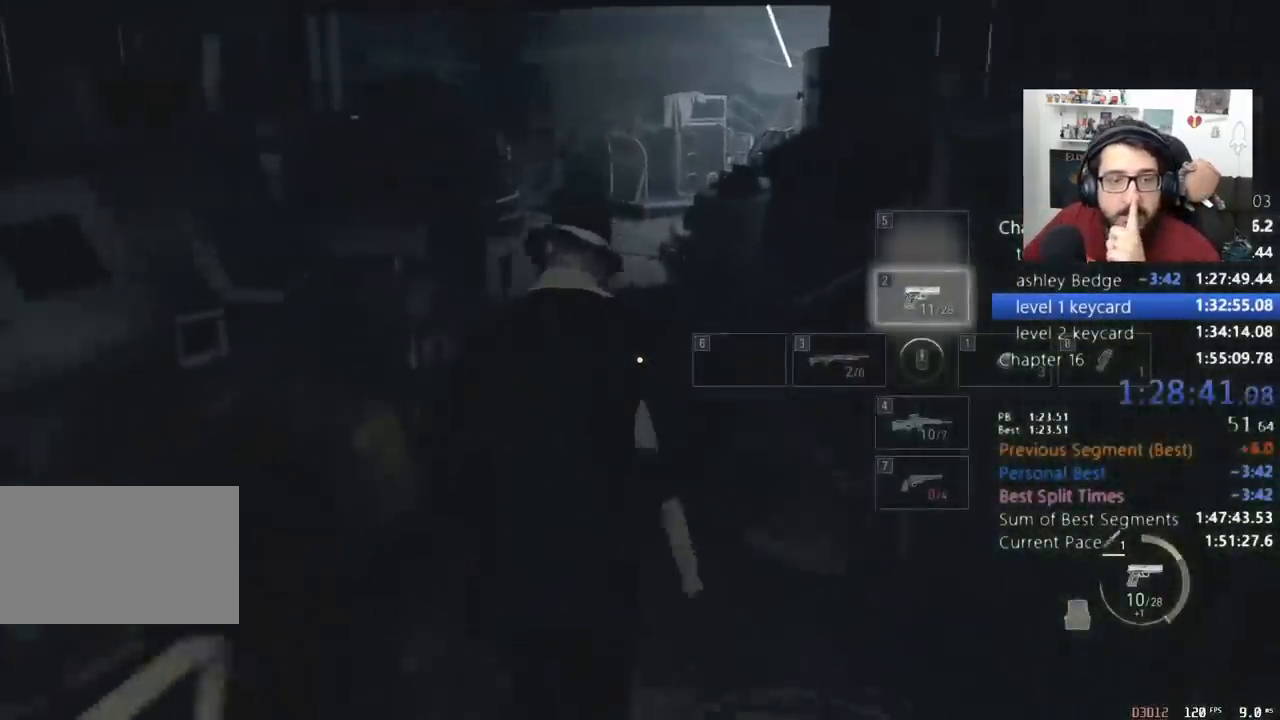
{"keys": ["shift", "w"], "mouse": [], "events": []}
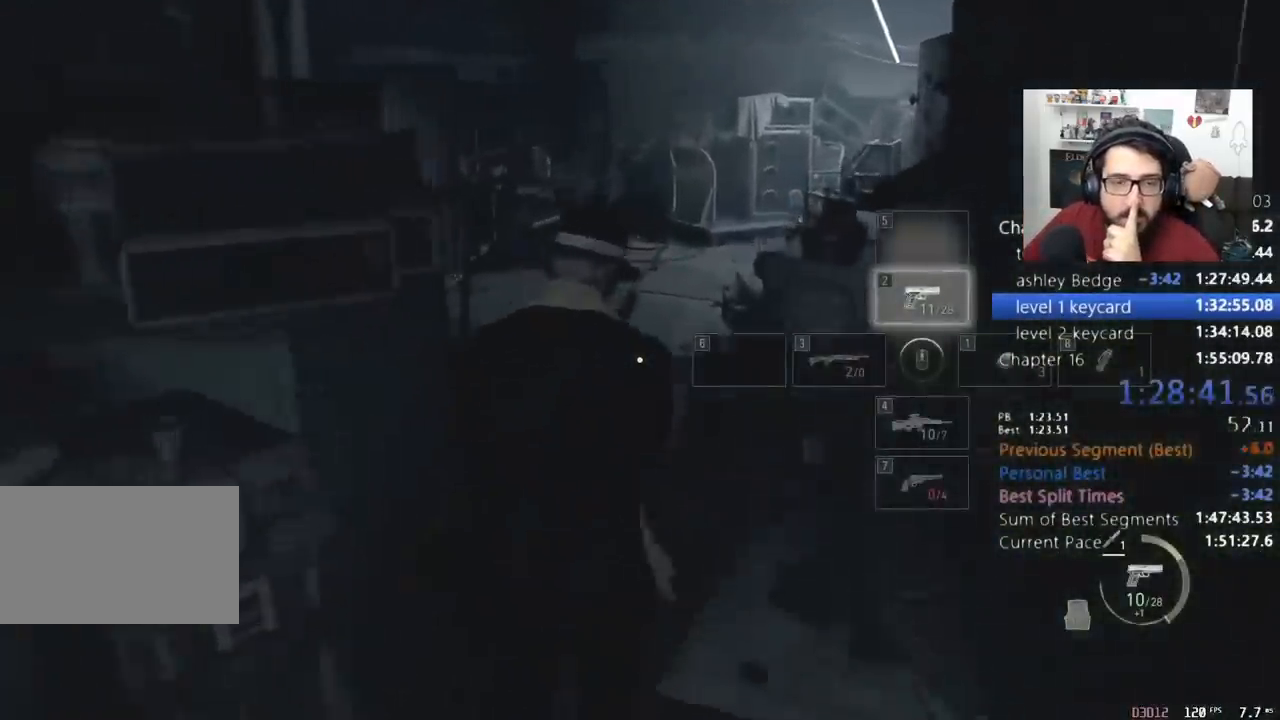
{"keys": ["shift", "w"], "mouse": [], "events": []}
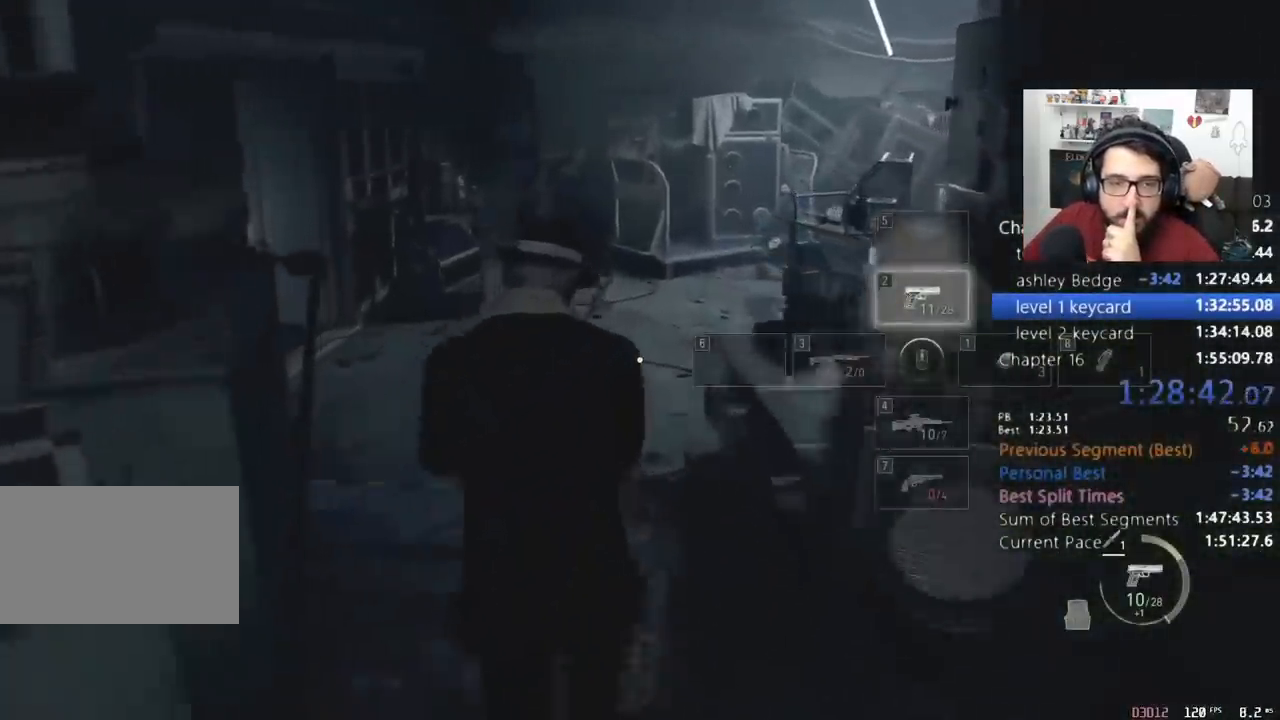
{"keys": ["shift", "w"], "mouse": [], "events": []}
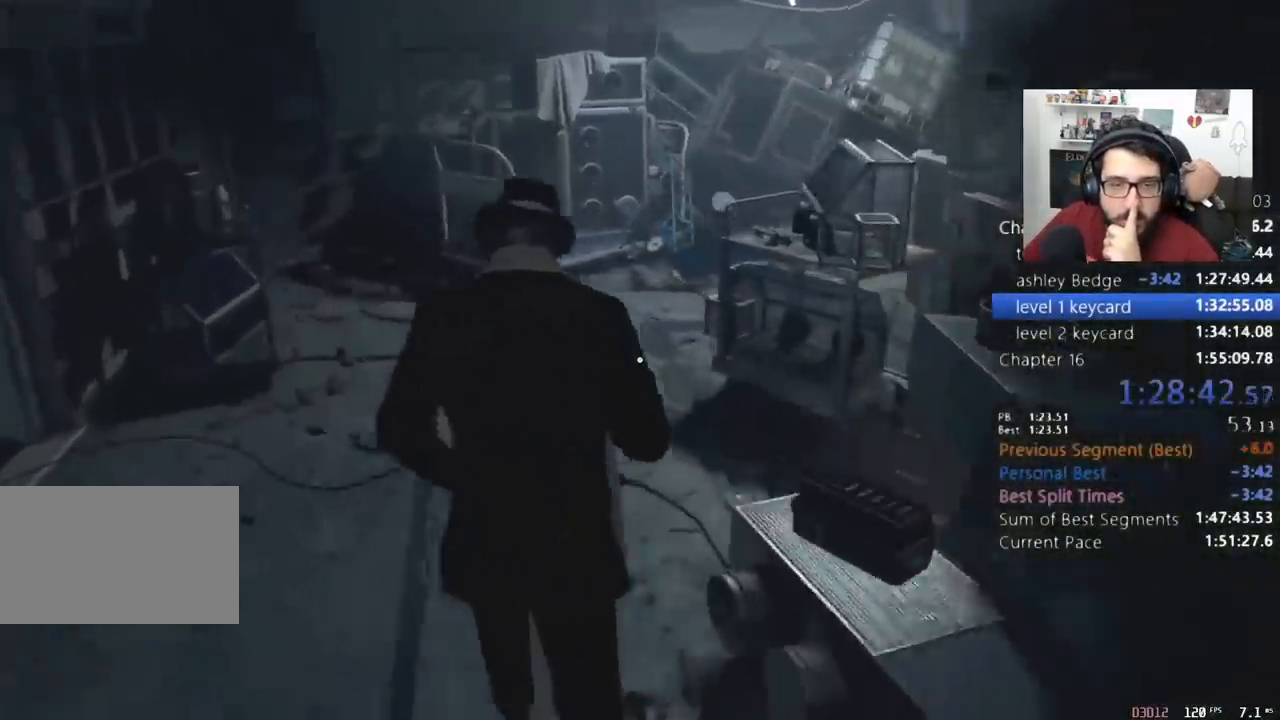
{"keys": ["shift", "w"], "mouse": [], "events": []}
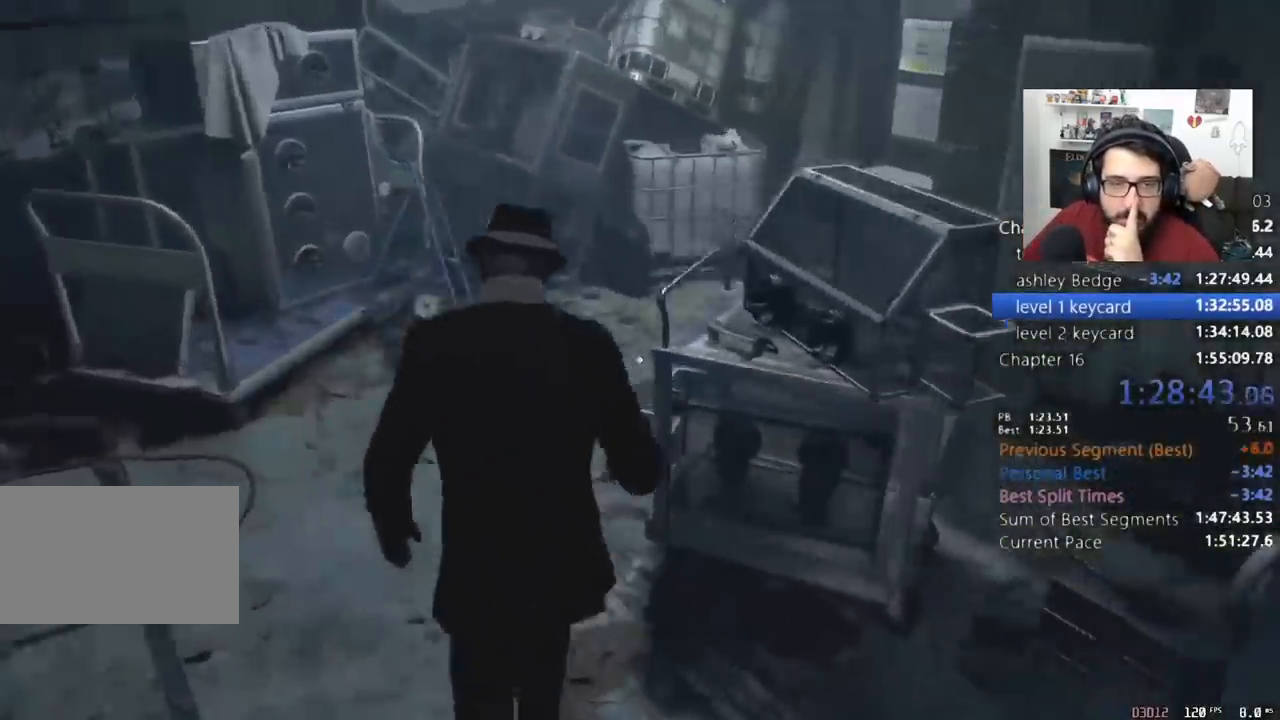
{"keys": ["shift", "w"], "mouse": [], "events": []}
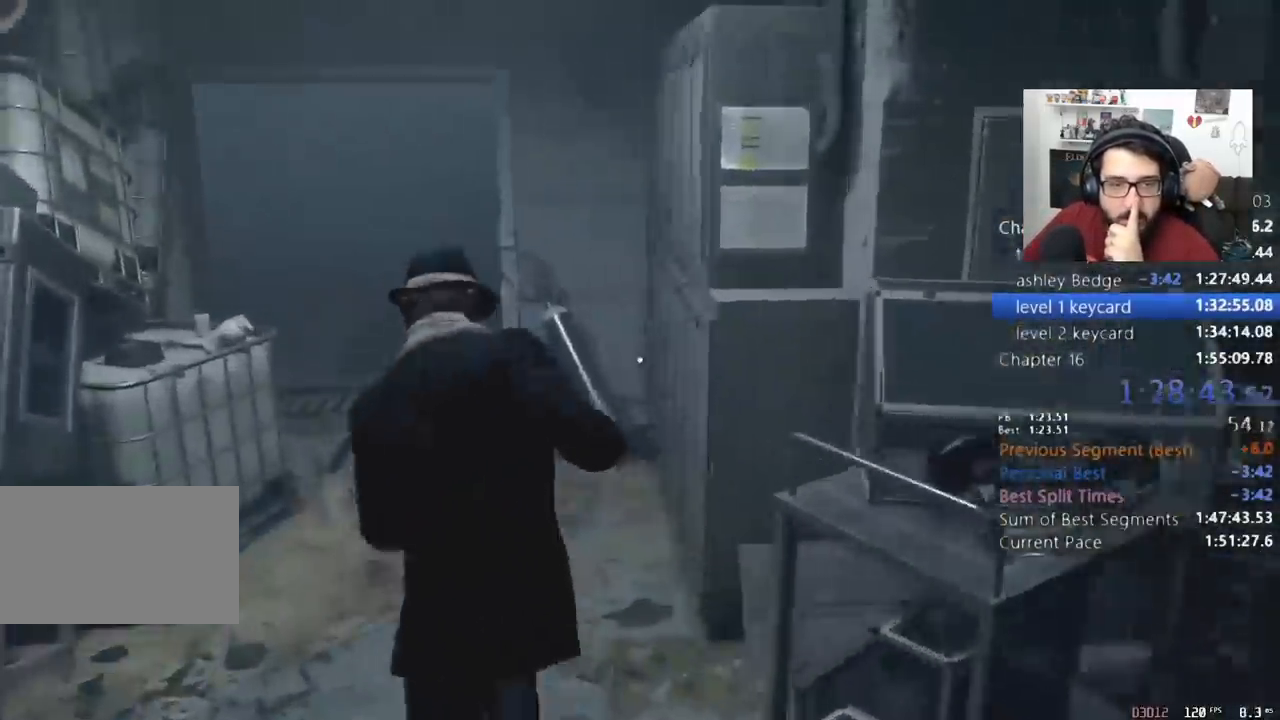
{"keys": ["shift", "w"], "mouse": [], "events": [[300, "a", "down"], [433, "a", "up"]]}
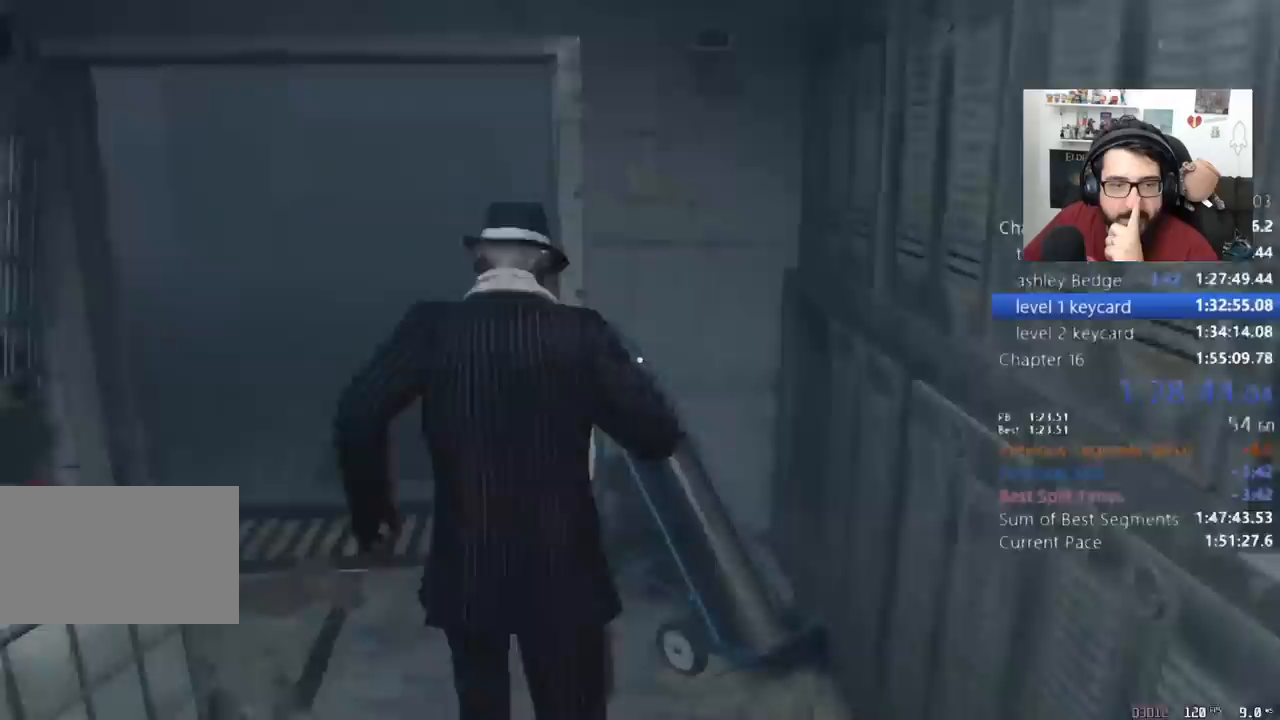
{"keys": ["shift", "w"], "mouse": [], "events": [[33, "a", "down"], [67, "a", "up"], [167, "a", "down"], [267, "a", "up"]]}
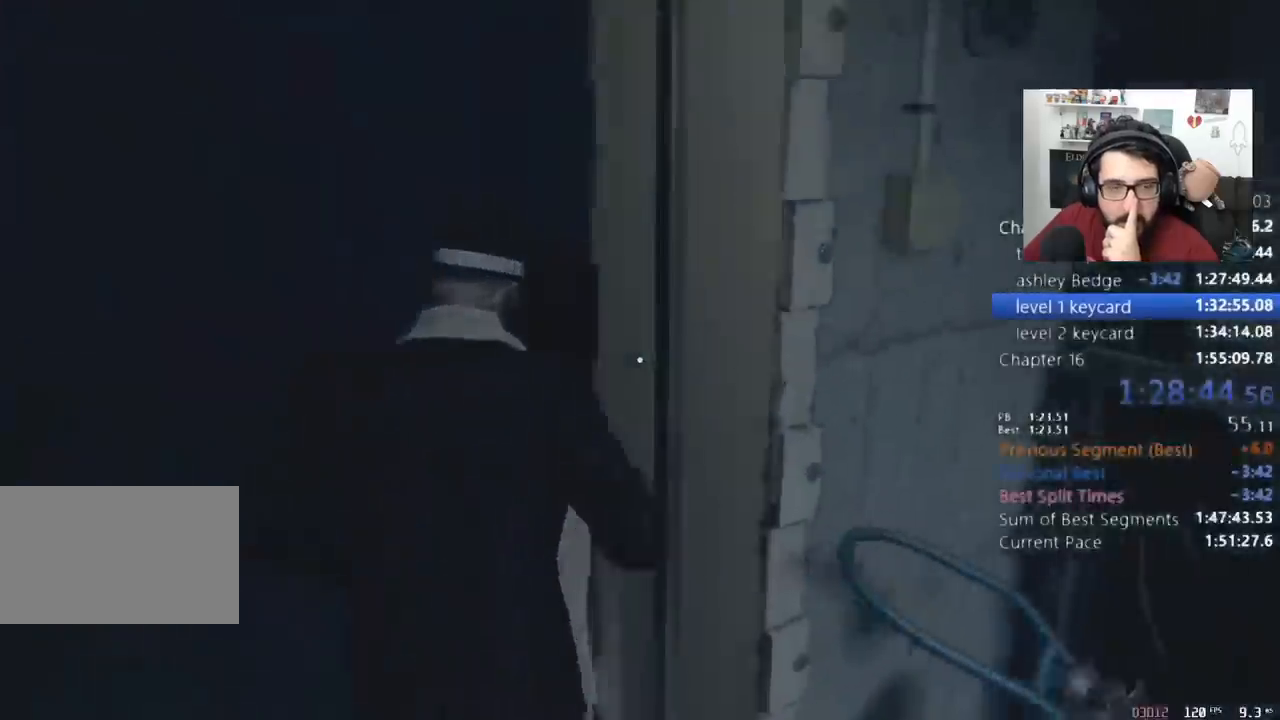
{"keys": ["shift", "w"], "mouse": [], "events": [[400, "a", "down"], [500, "a", "up"]]}
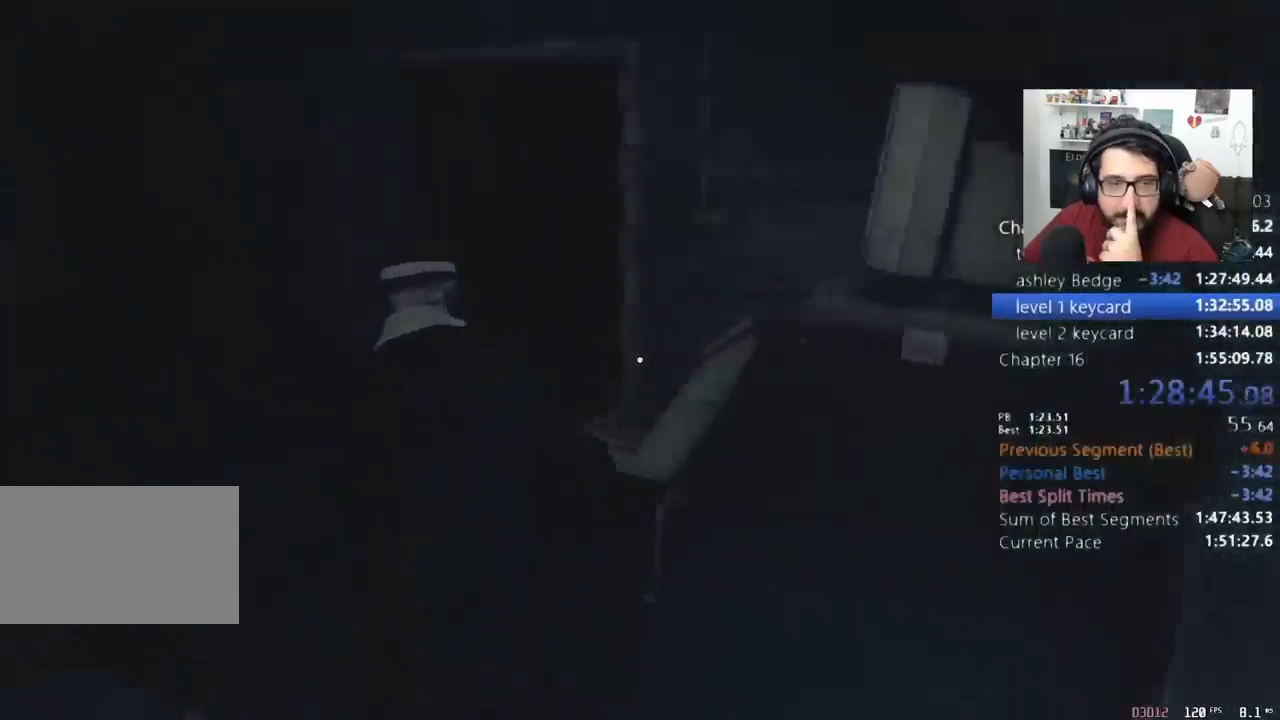
{"keys": ["a", "shift", "w"], "mouse": [], "events": [[500, "a", "down"]]}
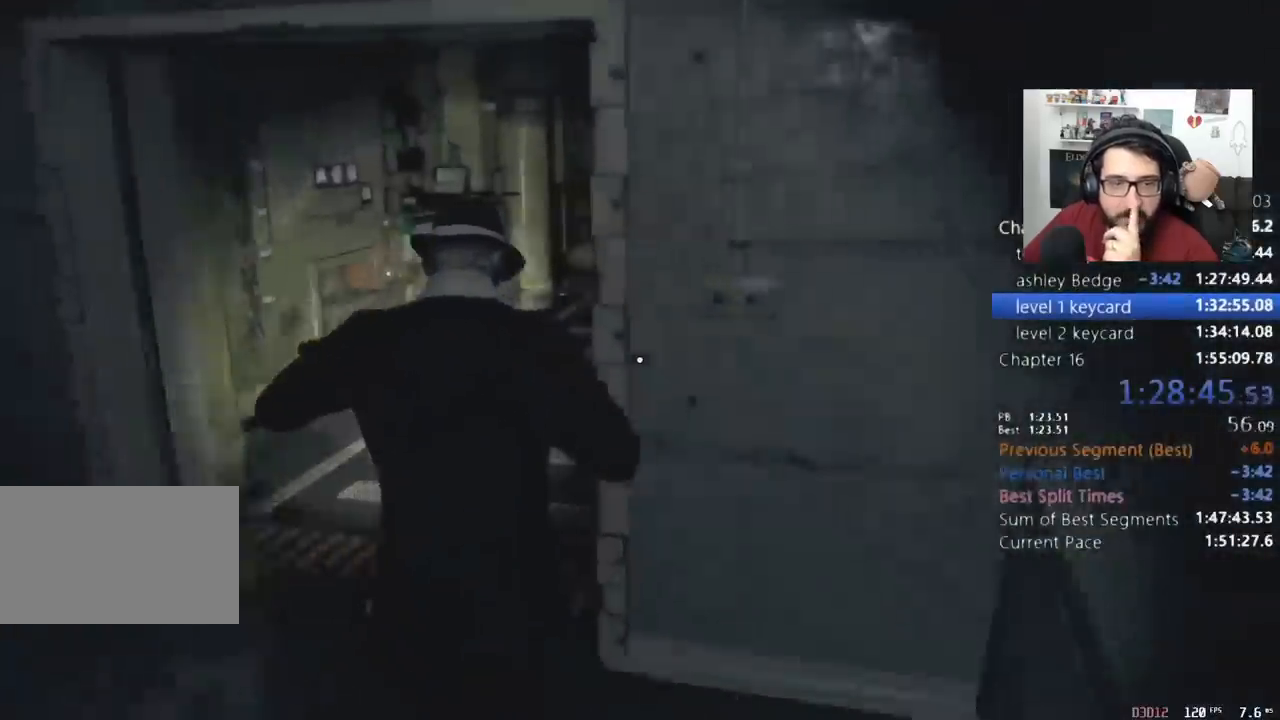
{"keys": ["shift", "w"], "mouse": [], "events": [[100, "a", "up"]]}
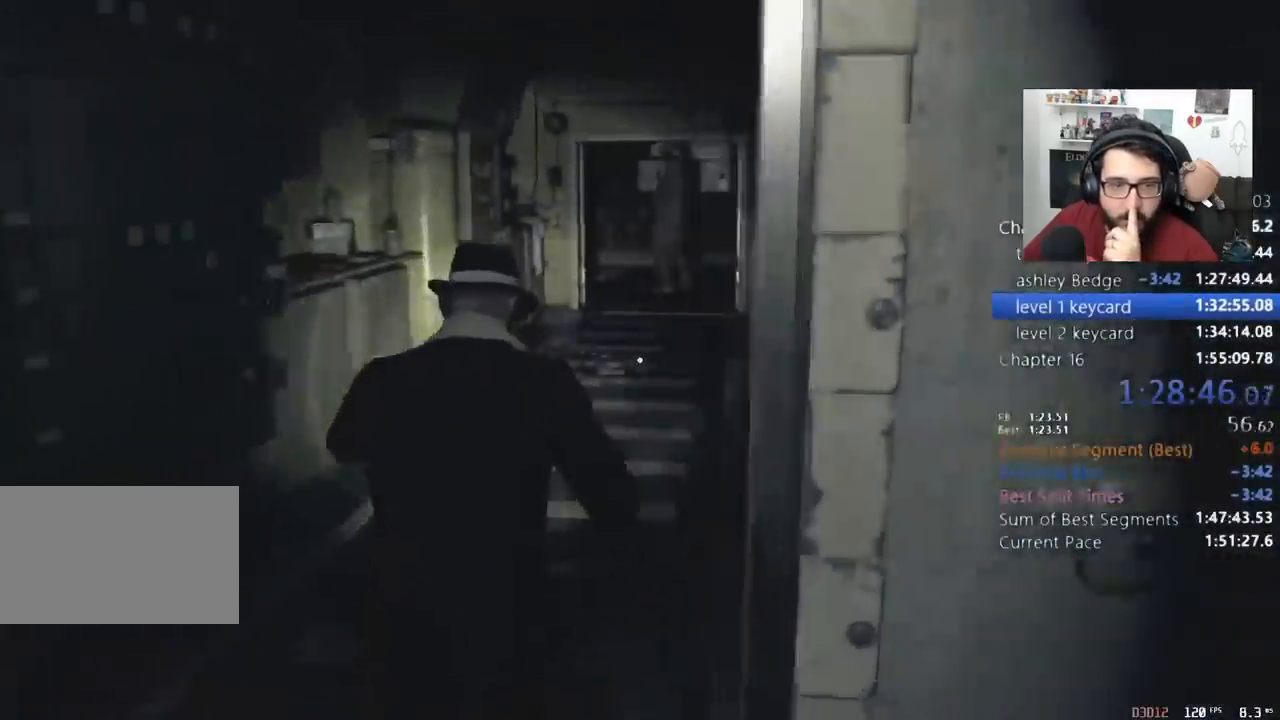
{"keys": ["shift", "w"], "mouse": [], "events": []}
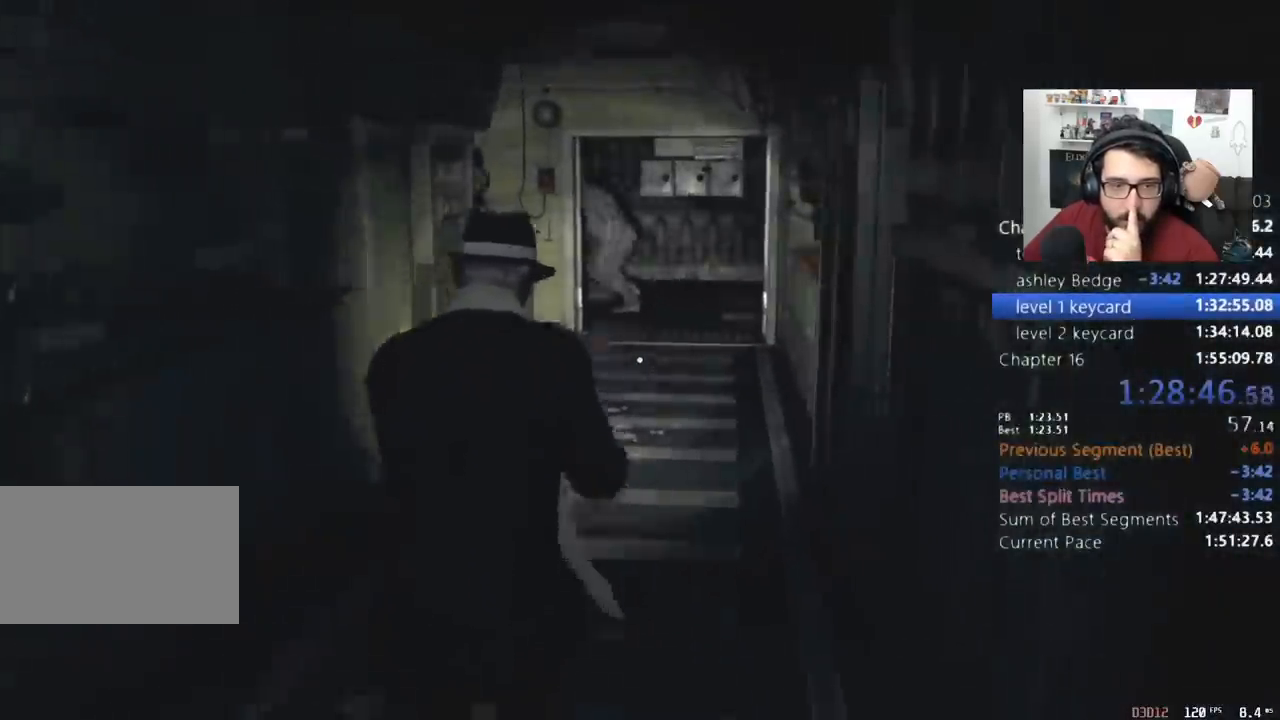
{"keys": ["shift", "w"], "mouse": [], "events": []}
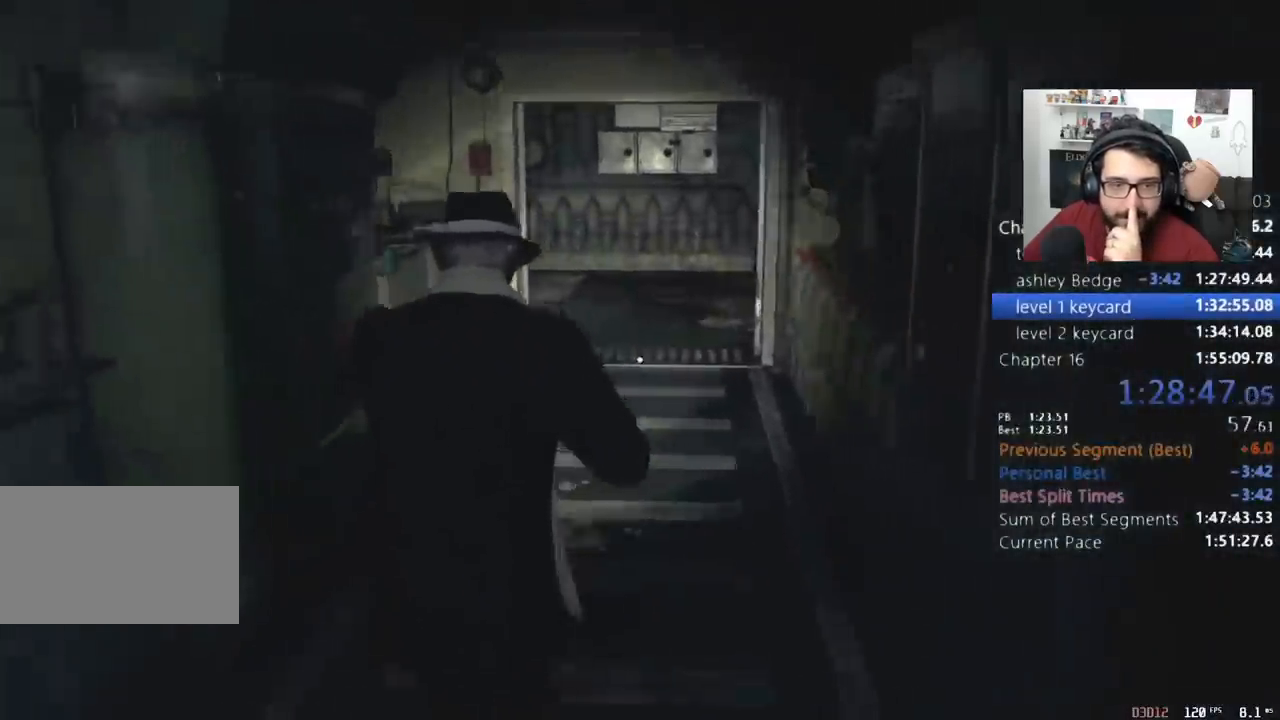
{"keys": ["shift", "w"], "mouse": [], "events": []}
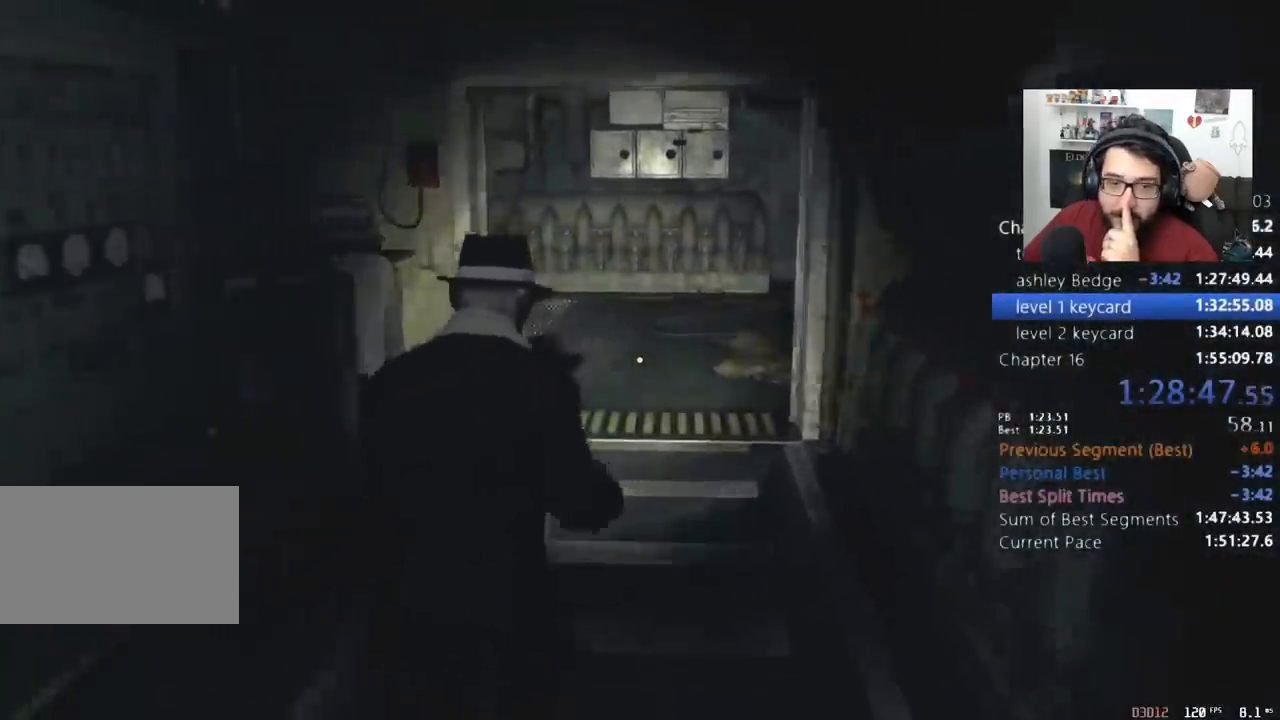
{"keys": ["shift", "w"], "mouse": [], "events": []}
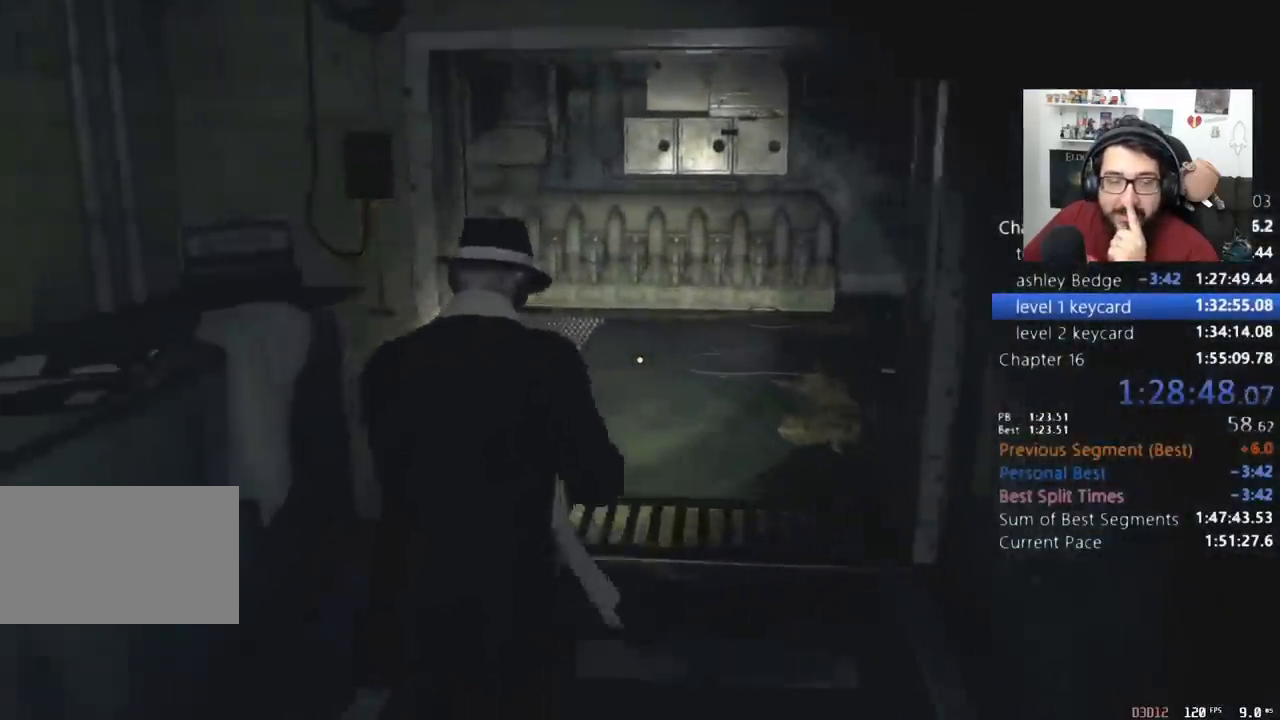
{"keys": ["shift", "w"], "mouse": [], "events": [[233, "d", "down"], [267, "d", "up"]]}
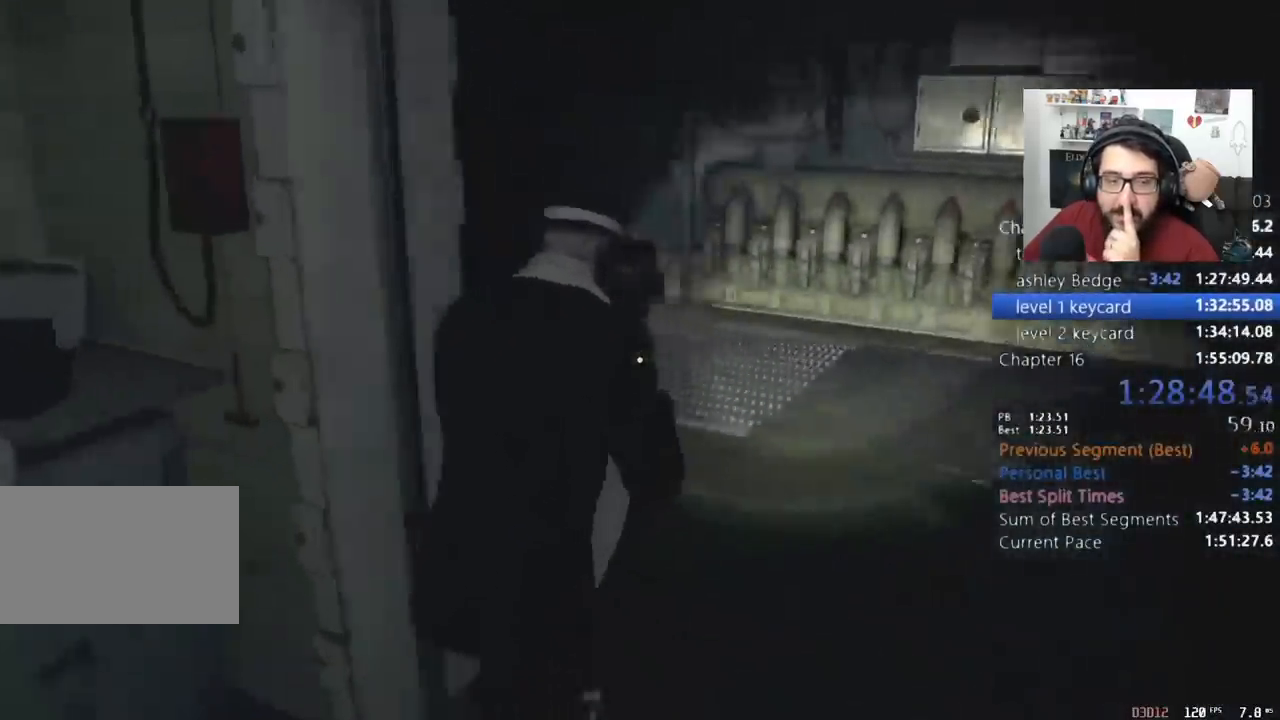
{"keys": ["shift", "w"], "mouse": [], "events": [[433, "a", "down"], [467, "a", "up"]]}
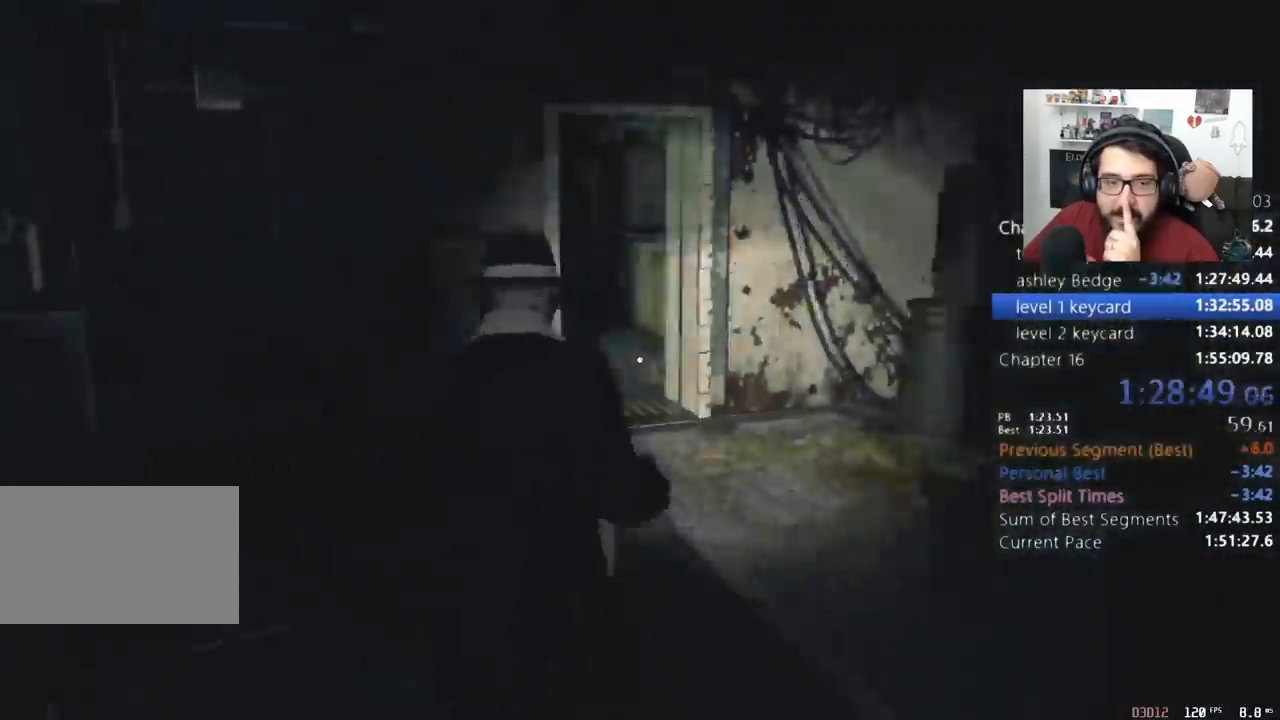
{"keys": ["shift", "w"], "mouse": ["right"], "events": [[400, "mouse_right", "down"]]}
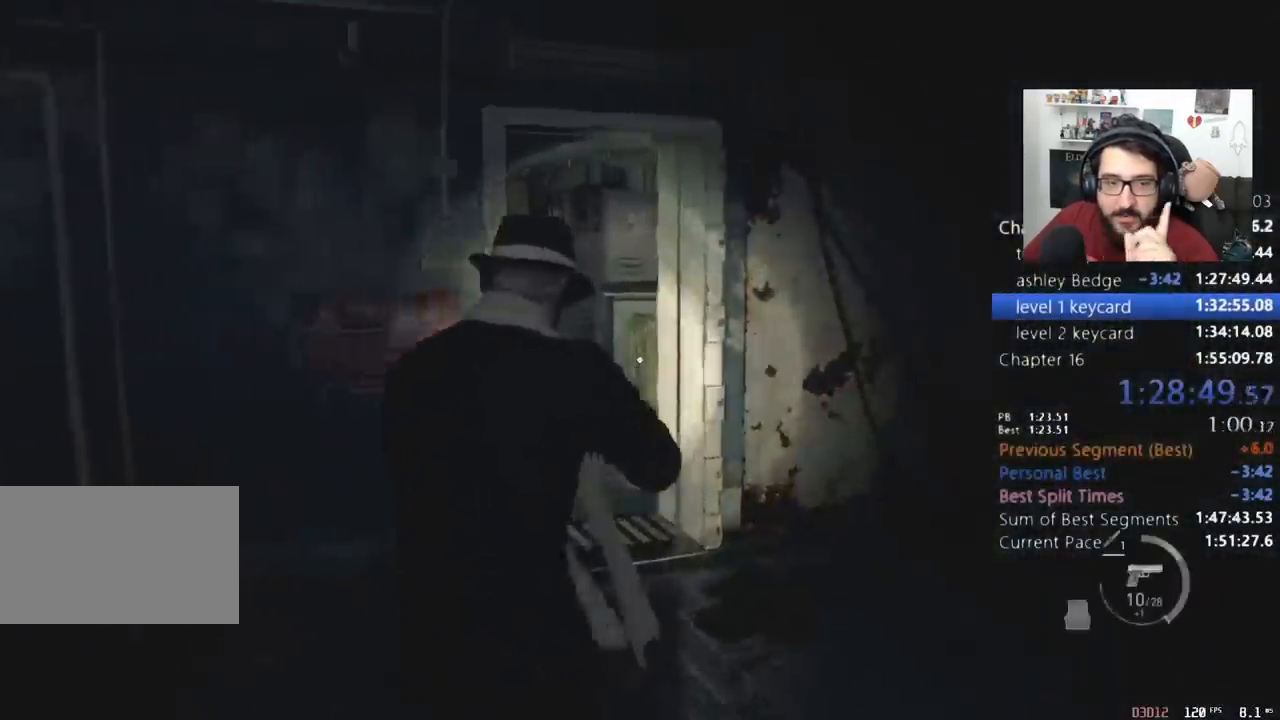
{"keys": ["shift", "w"], "mouse": [], "events": [[33, "mouse_left", "down"], [200, "mouse_left", "up"], [233, "mouse_right", "up"]]}
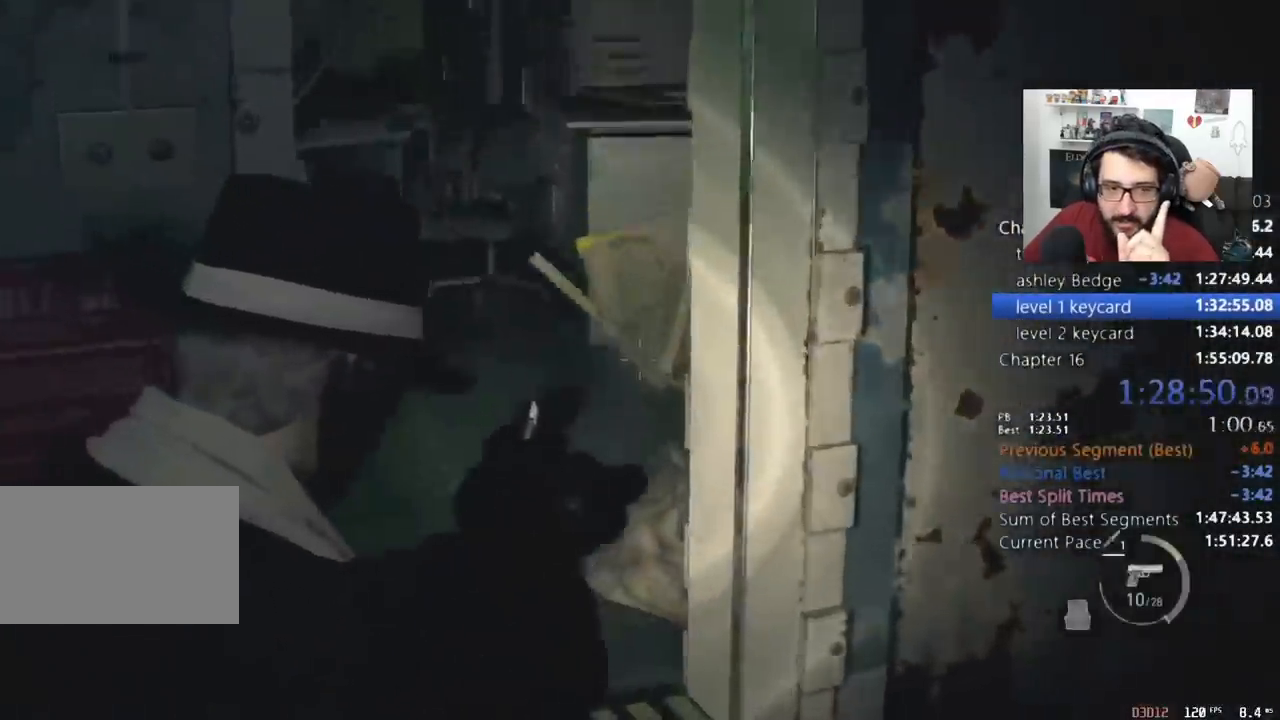
{"keys": ["shift", "w"], "mouse": [], "events": []}
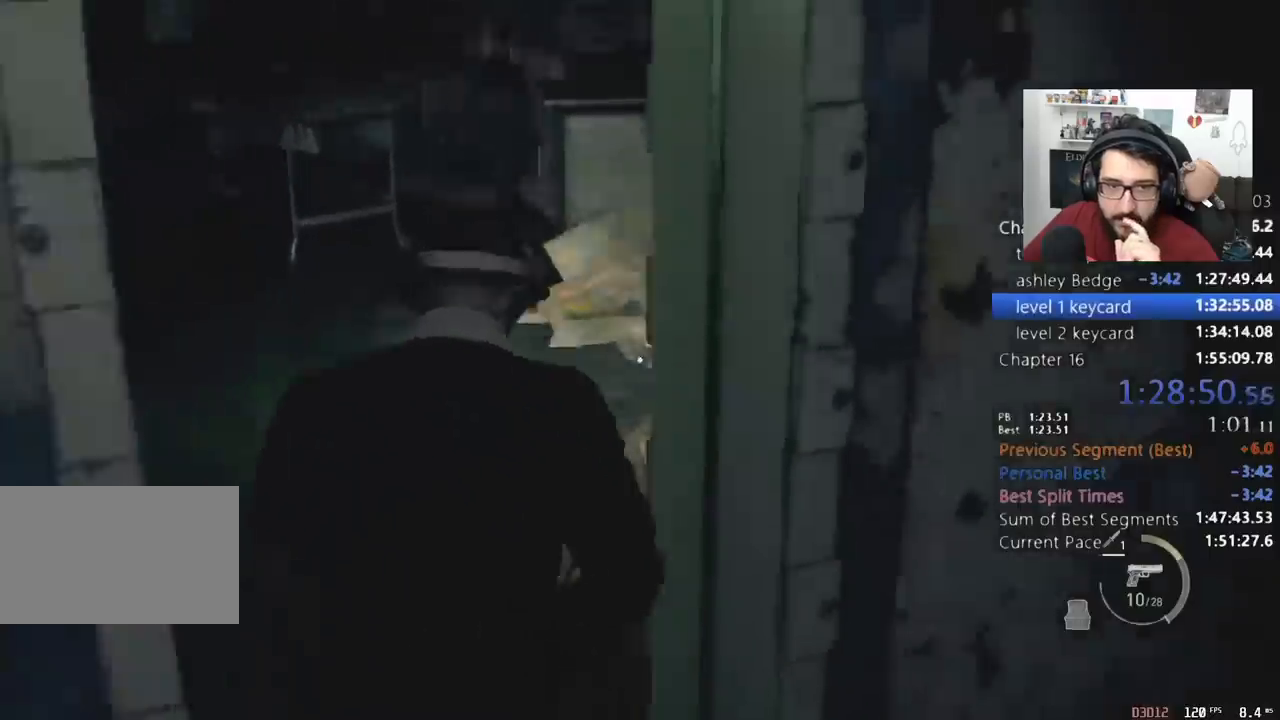
{"keys": ["shift", "w"], "mouse": [], "events": []}